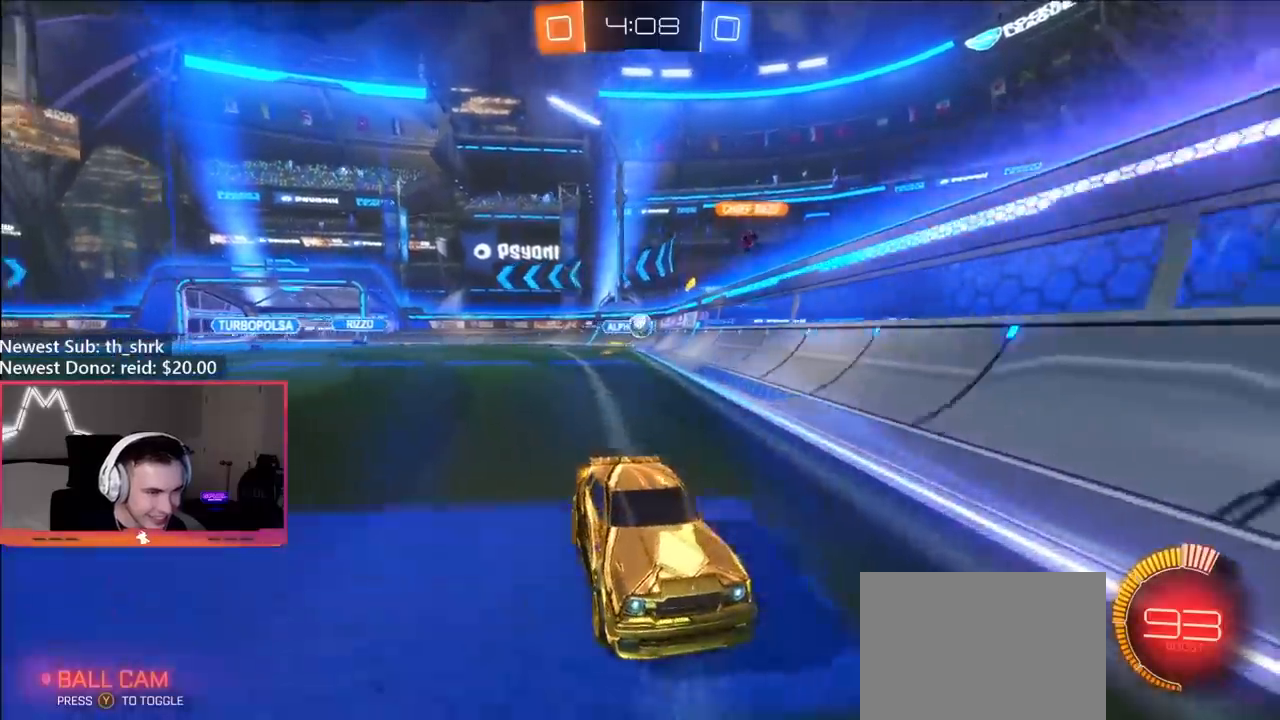
Gameplay with a controller (Xbox layout); each line is a JSON object with the inputs held at the frame after it. "events" lists button and stick changes between this image and that frame as [ms after this image, input, new state], when the widget could be followed in between.
{"buttons": ["L2"], "left_stick": "center", "right_stick": "center", "events": [[83, "L2", "down"]]}
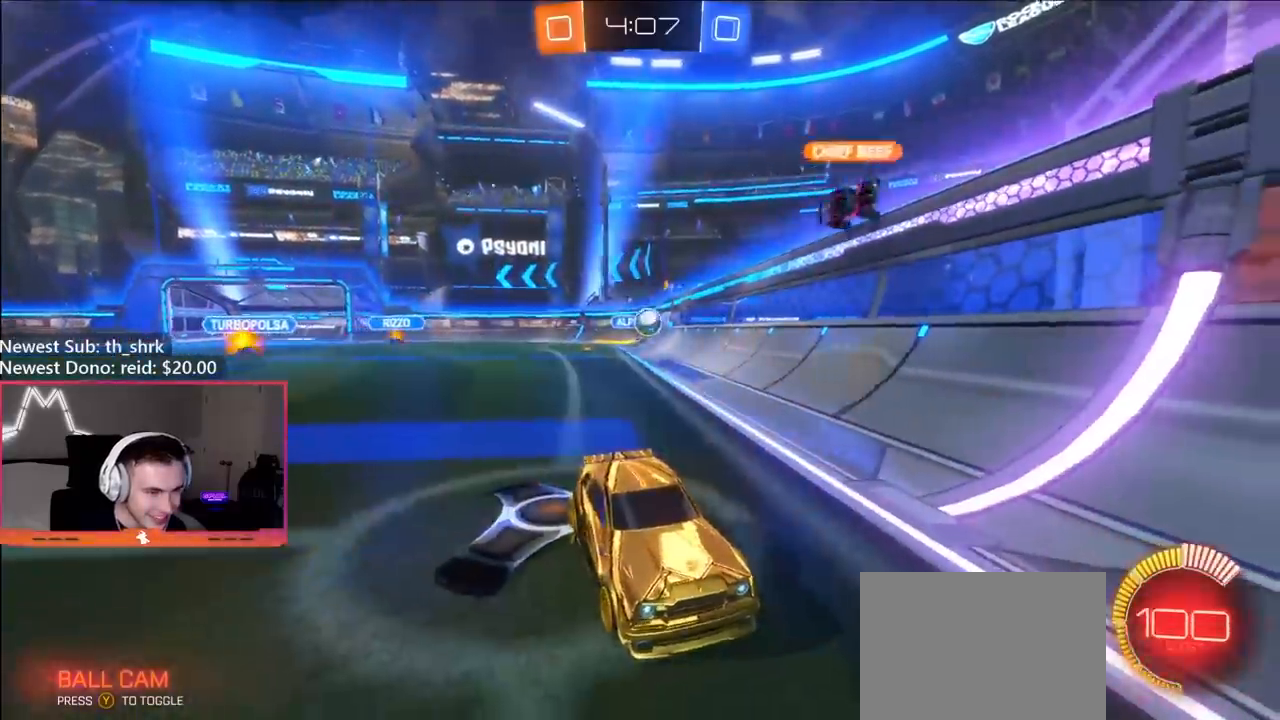
{"buttons": ["B", "R2"], "left_stick": "center", "right_stick": "center", "events": [[133, "left_stick", "left"], [200, "left_stick", "center"], [217, "R2", "down"], [233, "L2", "up"], [250, "left_stick", "right"], [283, "B", "down"], [450, "left_stick", "center"]]}
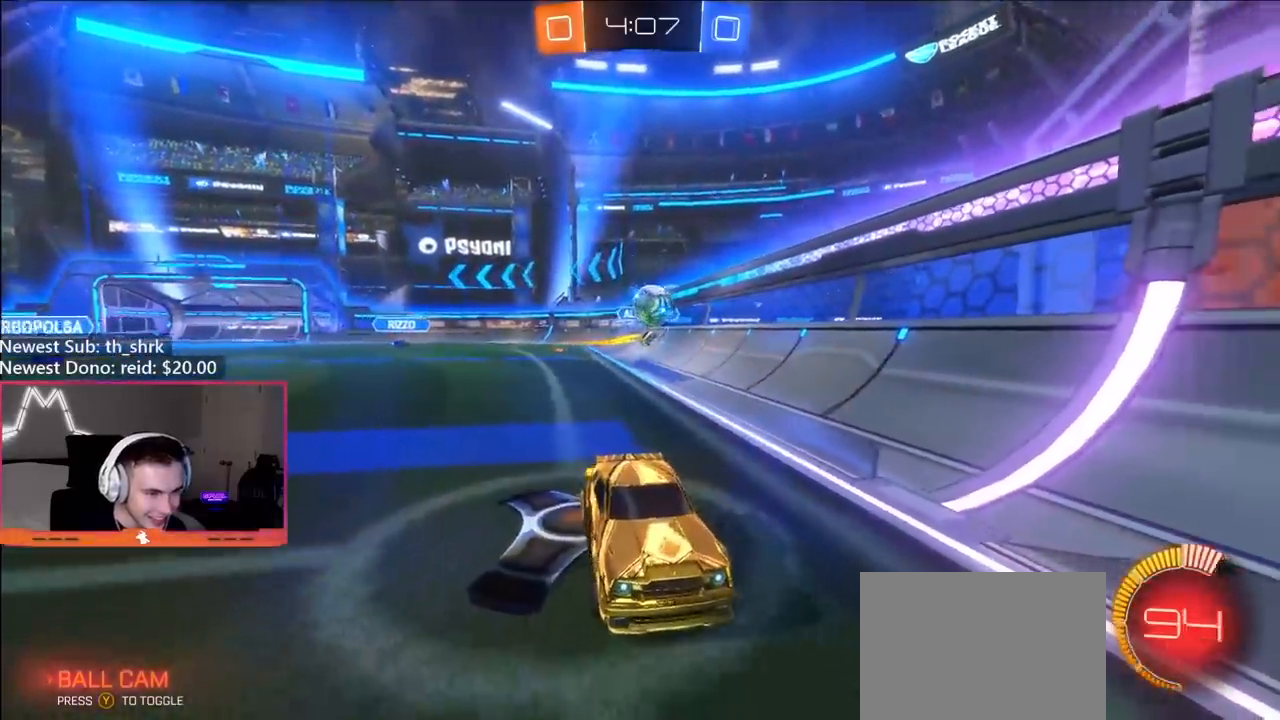
{"buttons": ["B", "R2"], "left_stick": "center", "right_stick": "center", "events": [[183, "left_stick", "left"], [350, "left_stick", "right"], [433, "left_stick", "center"]]}
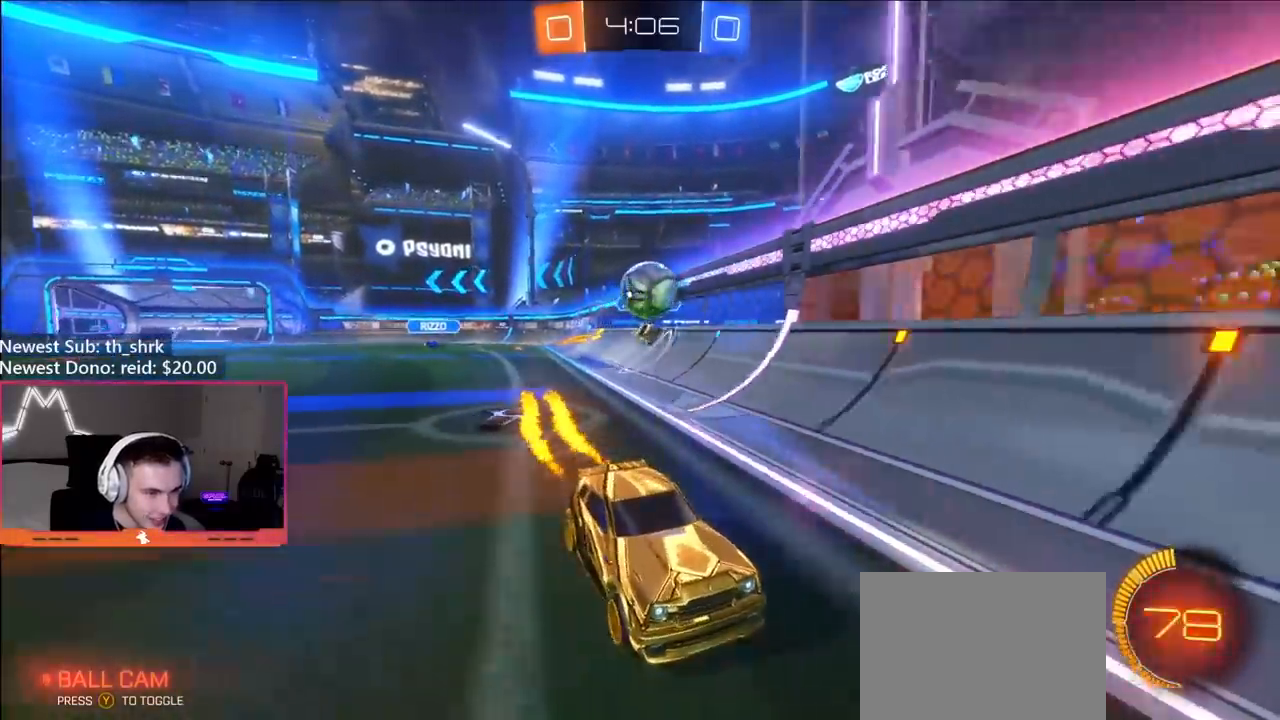
{"buttons": ["R2"], "left_stick": "right", "right_stick": "center", "events": [[33, "B", "up"], [150, "left_stick", "left"], [267, "left_stick", "center"], [333, "left_stick", "right"]]}
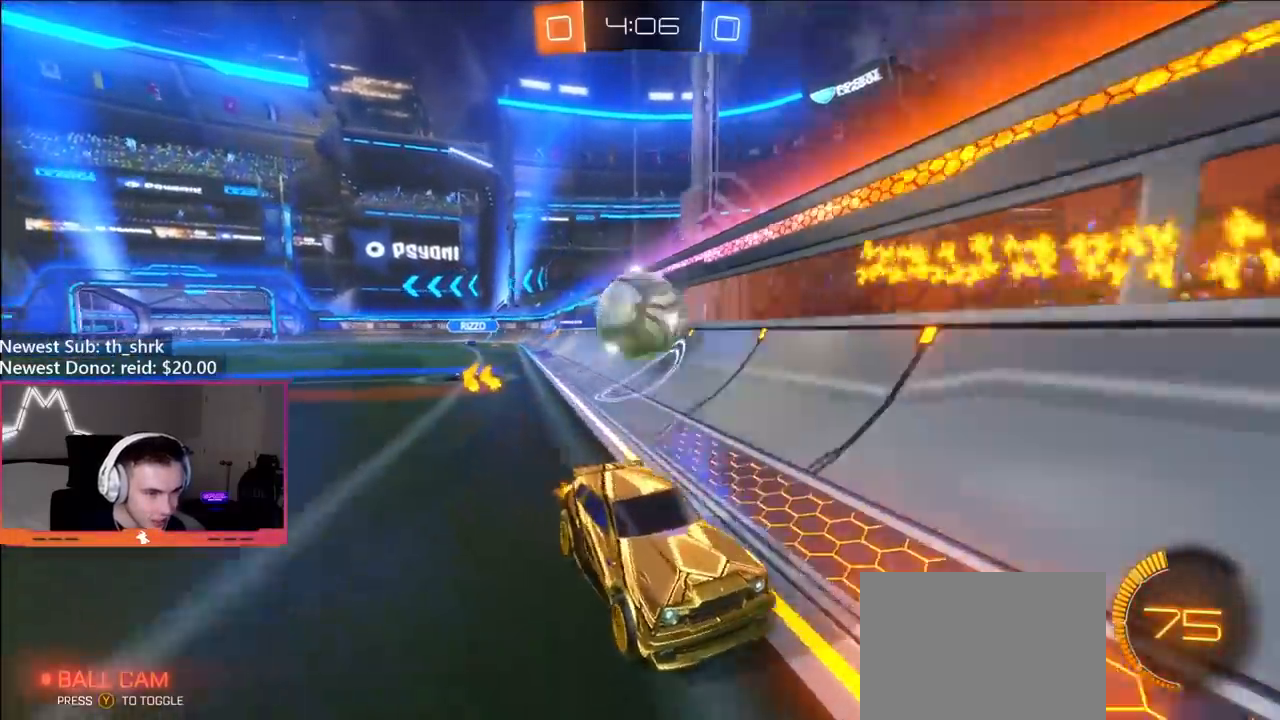
{"buttons": [], "left_stick": "center", "right_stick": "center", "events": [[17, "R2", "up"], [17, "left_stick", "center"], [100, "L2", "down"], [133, "A", "down"], [167, "left_stick", "left"], [200, "A", "up"], [233, "L2", "up"], [233, "left_stick", "center"]]}
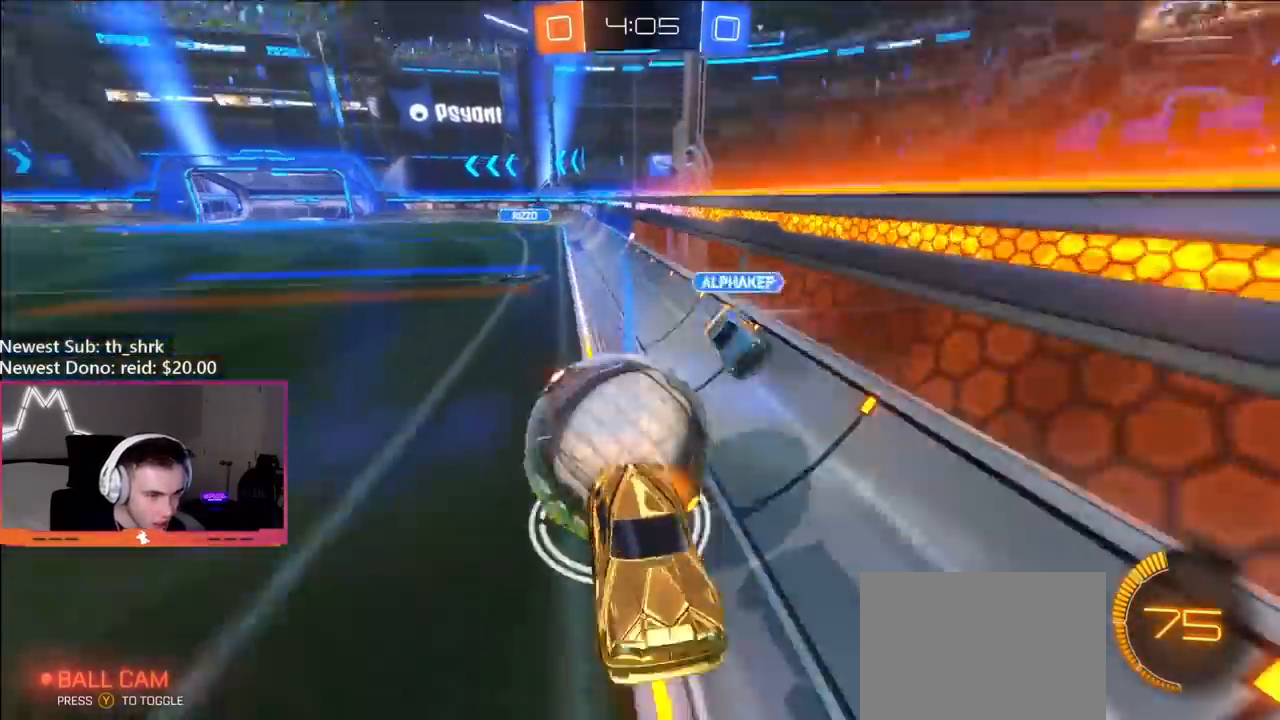
{"buttons": ["R2"], "left_stick": "right", "right_stick": "center", "events": [[183, "left_stick", "right"], [483, "R2", "down"]]}
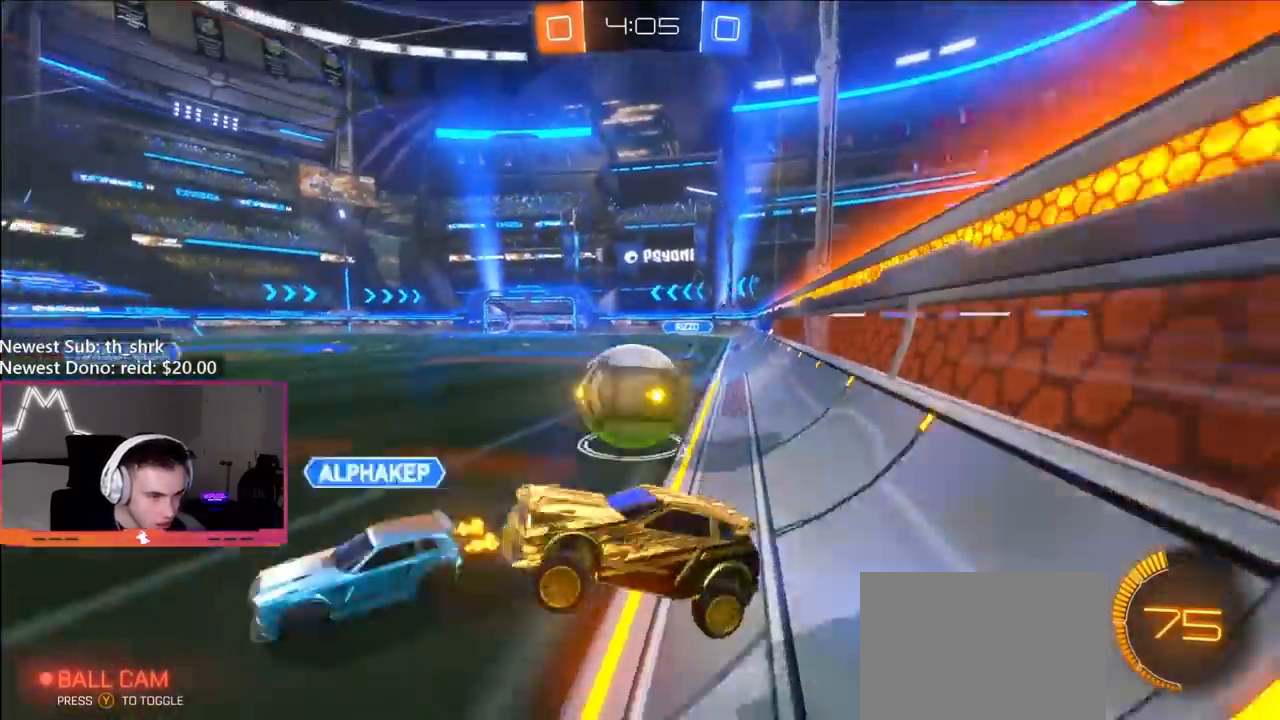
{"buttons": ["R2"], "left_stick": "right", "right_stick": "center", "events": [[183, "left_stick", "up"], [217, "A", "down"], [300, "A", "up"], [300, "R2", "up"], [300, "left_stick", "right"], [467, "R2", "down"]]}
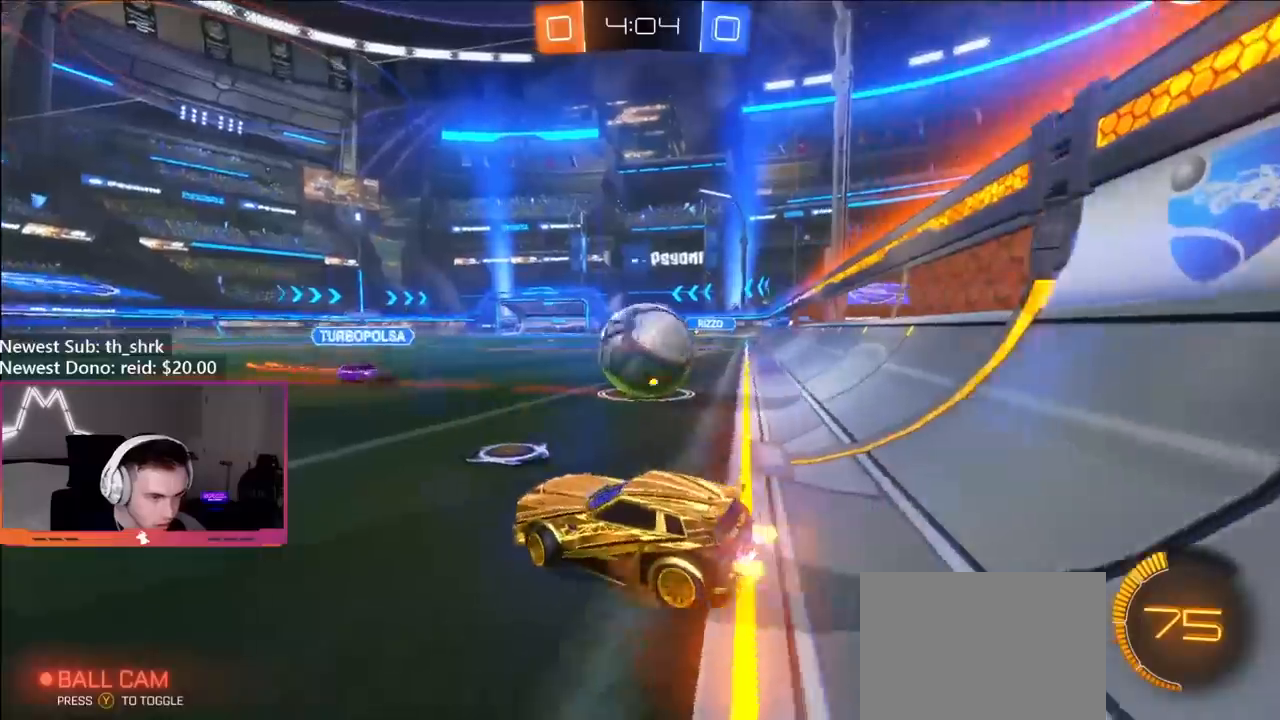
{"buttons": ["R2"], "left_stick": "center", "right_stick": "center", "events": [[417, "left_stick", "center"]]}
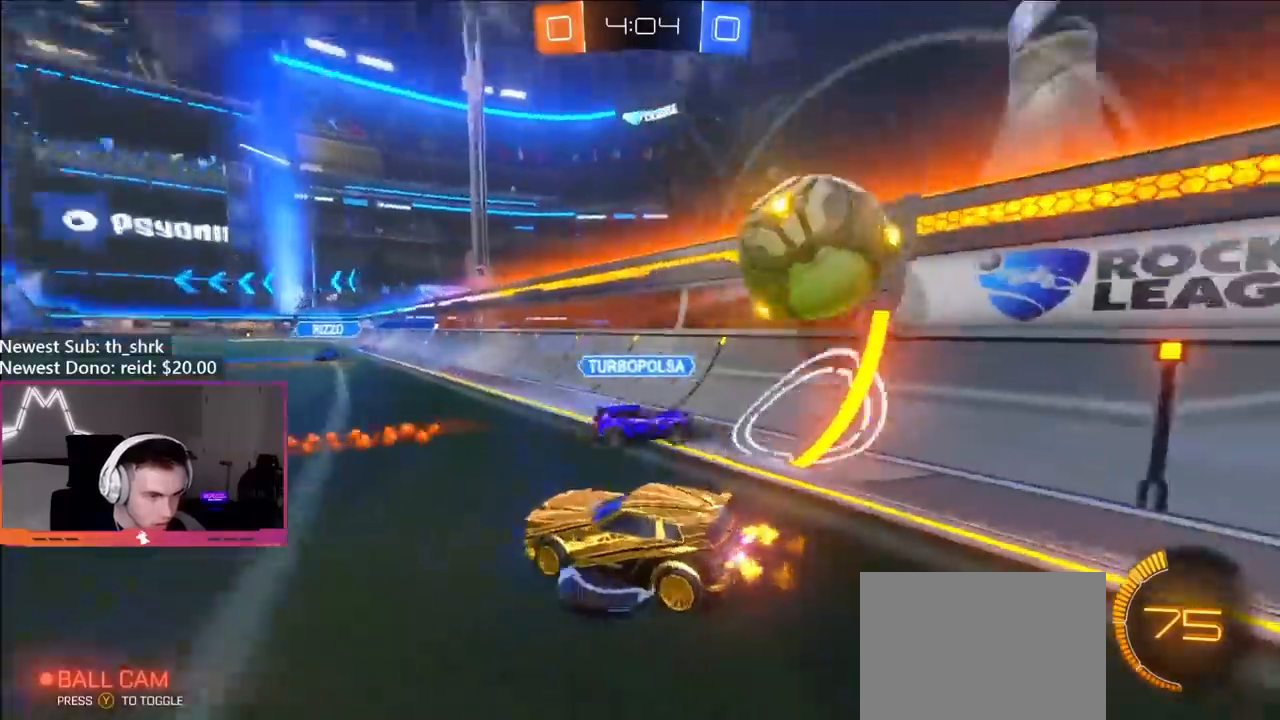
{"buttons": ["L1", "R2"], "left_stick": "left", "right_stick": "center", "events": [[17, "left_stick", "right"], [150, "left_stick", "left"], [200, "Y", "down"], [250, "left_stick", "center"], [317, "Y", "up"], [333, "left_stick", "left"], [417, "A", "down"], [500, "A", "up"], [500, "L1", "down"]]}
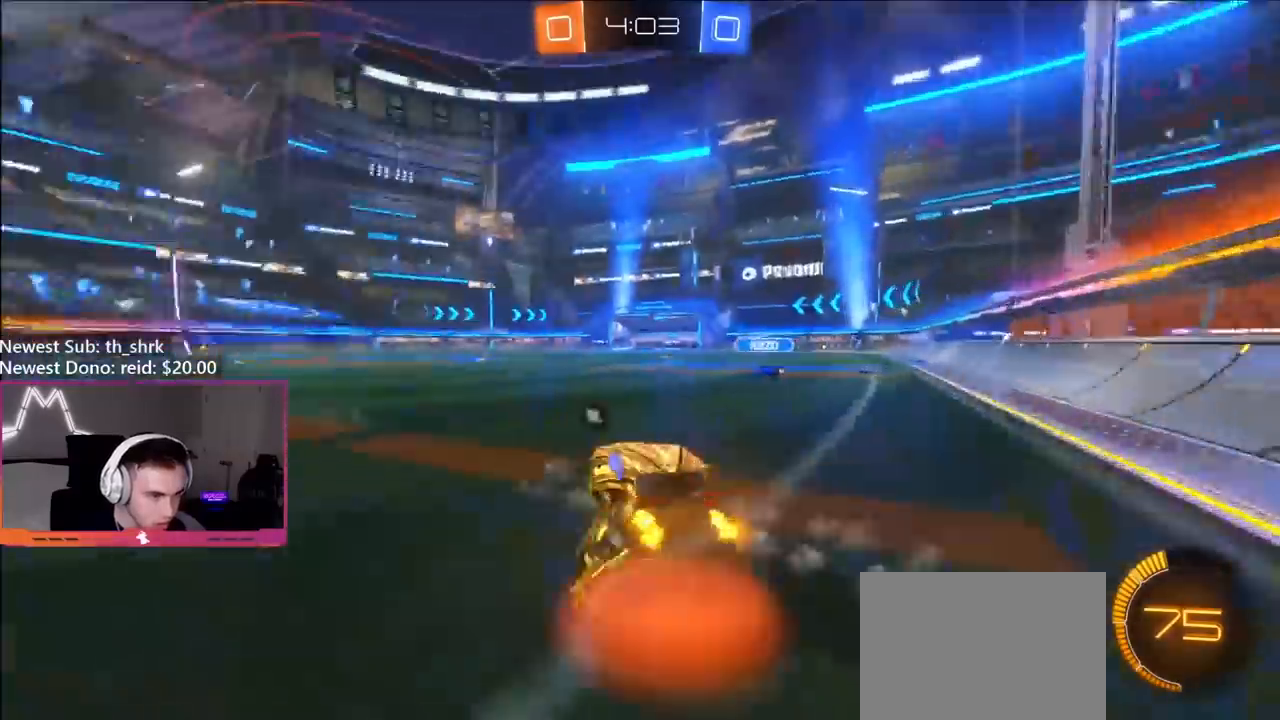
{"buttons": ["L1", "R2"], "left_stick": "left", "right_stick": "center", "events": [[33, "A", "down"], [117, "left_stick", "down-left"], [167, "A", "up"], [217, "R2", "up"], [283, "R2", "down"], [300, "Y", "down"], [417, "Y", "up"], [433, "left_stick", "left"]]}
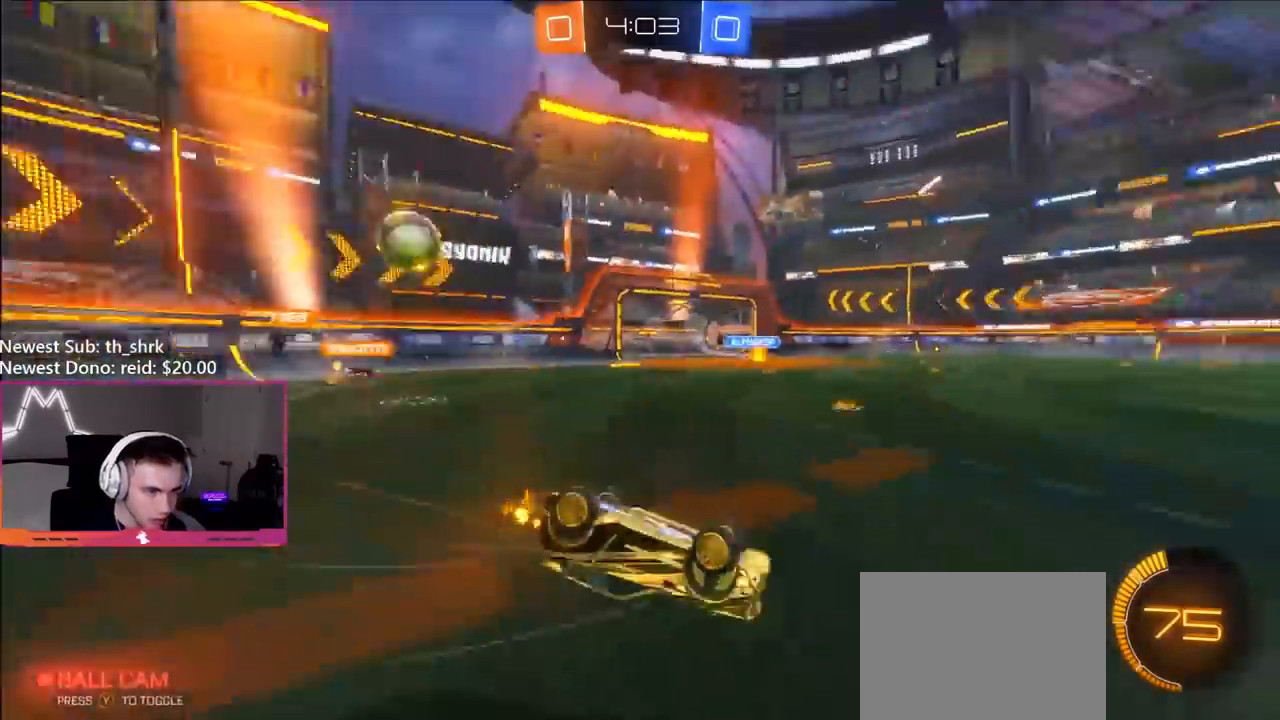
{"buttons": ["R2"], "left_stick": "center", "right_stick": "center", "events": [[233, "L1", "up"], [300, "left_stick", "center"]]}
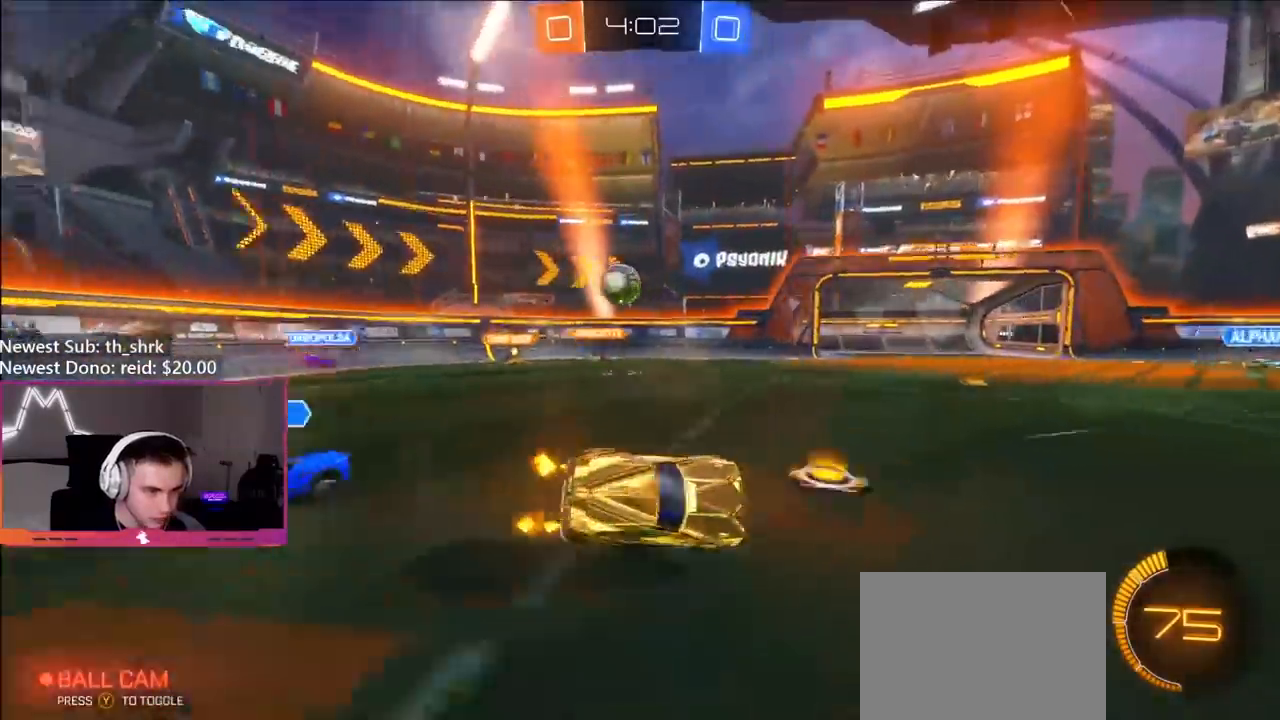
{"buttons": ["B", "R2"], "left_stick": "left", "right_stick": "center", "events": [[133, "B", "down"], [133, "left_stick", "right"], [233, "left_stick", "center"], [400, "left_stick", "left"]]}
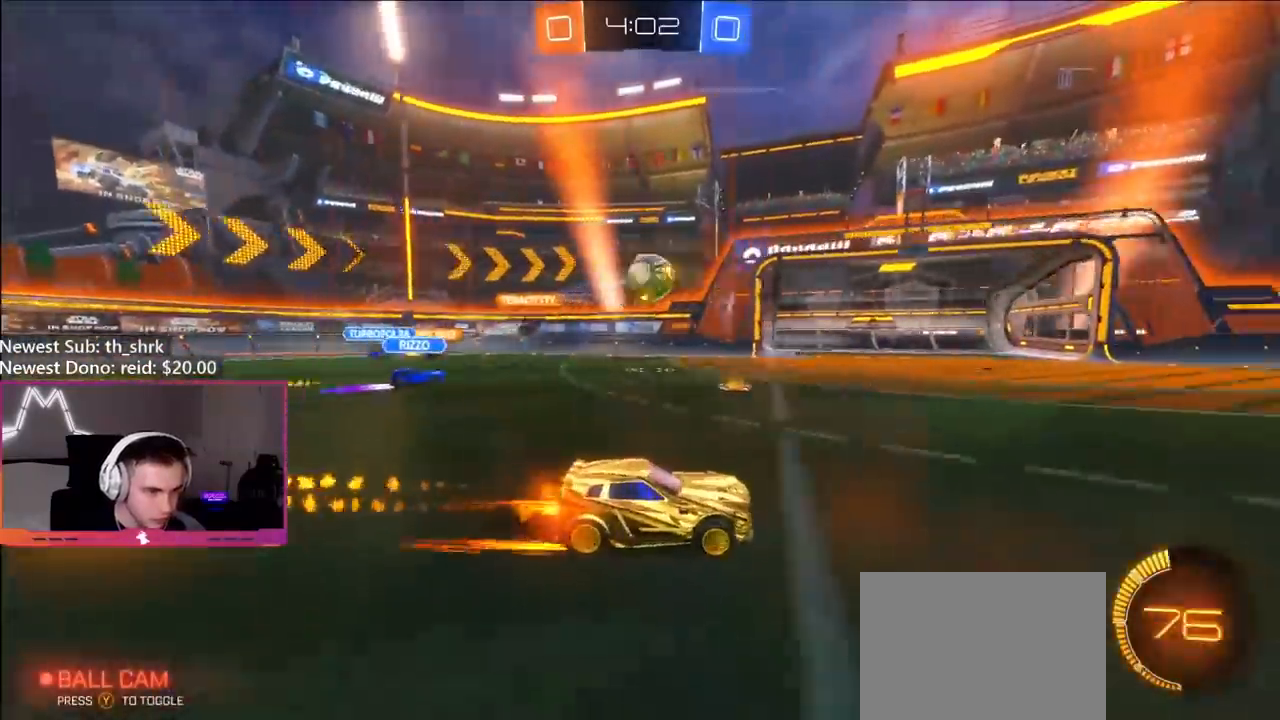
{"buttons": ["R2"], "left_stick": "center", "right_stick": "center", "events": [[100, "left_stick", "center"], [200, "Y", "down"], [267, "left_stick", "left"], [333, "Y", "up"], [350, "B", "up"], [367, "left_stick", "right"], [467, "left_stick", "center"]]}
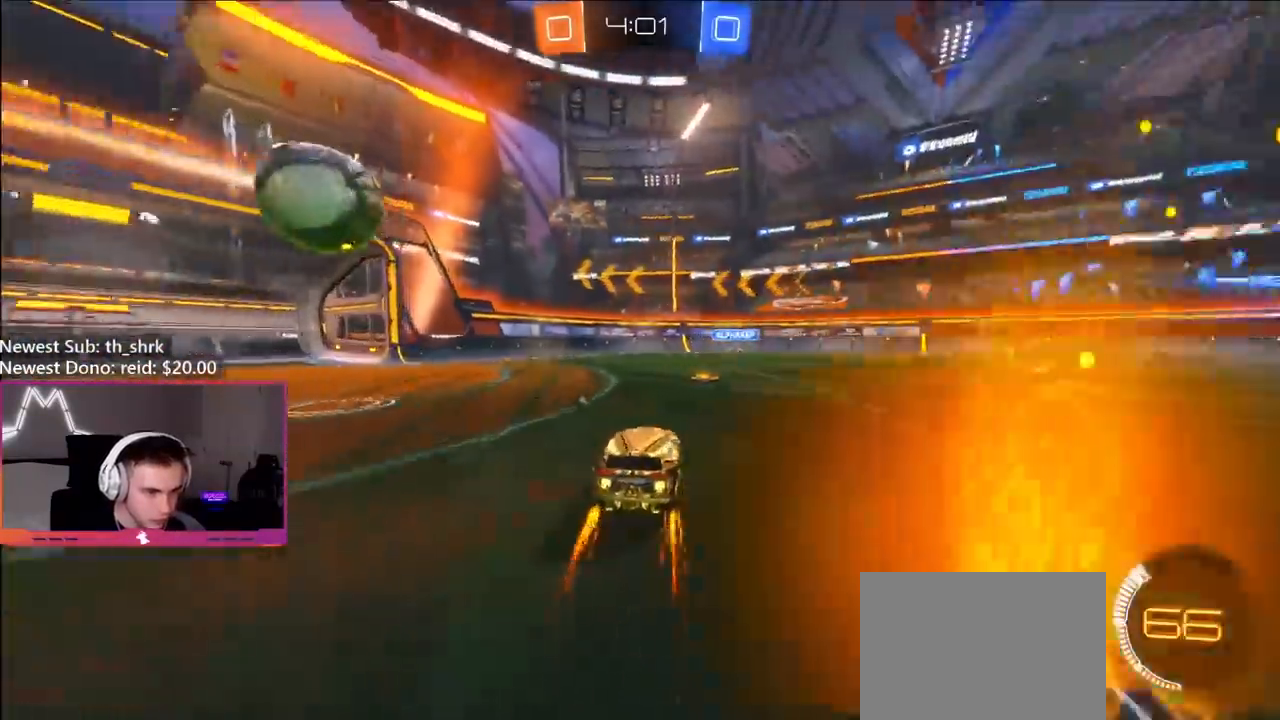
{"buttons": ["R2"], "left_stick": "left", "right_stick": "center", "events": [[250, "left_stick", "right"], [333, "left_stick", "center"], [400, "left_stick", "left"]]}
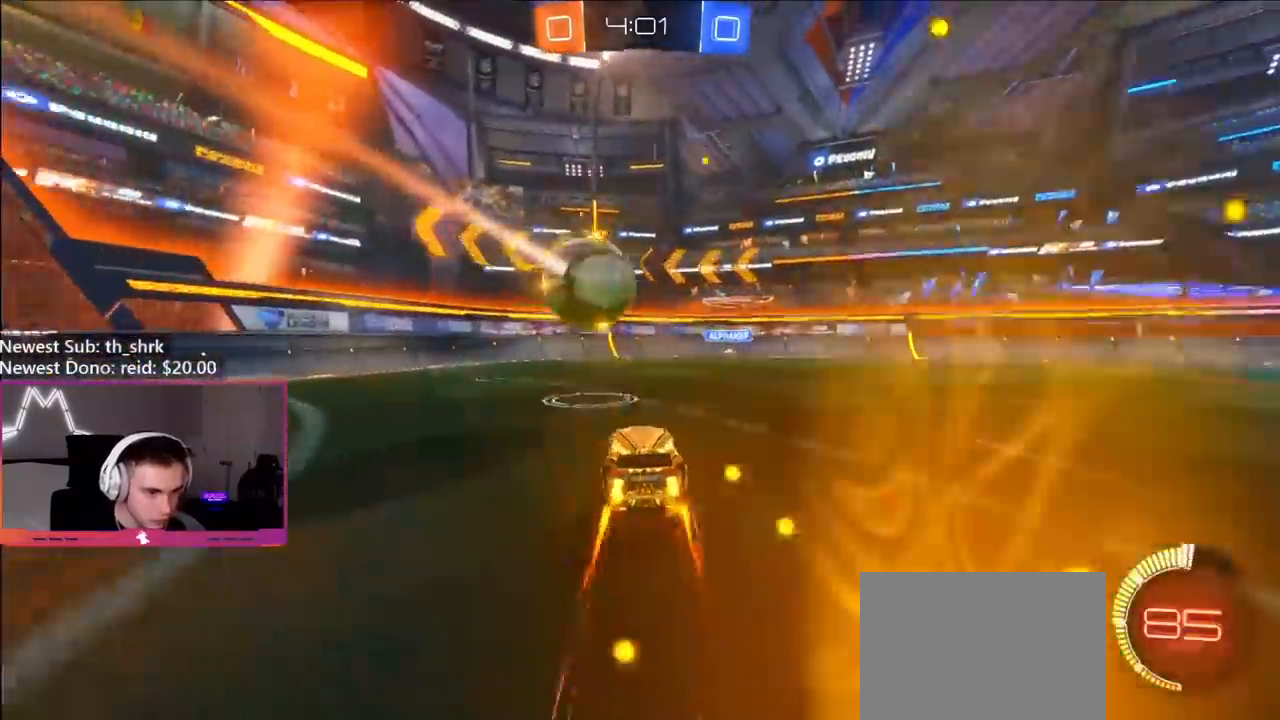
{"buttons": [], "left_stick": "left", "right_stick": "center", "events": [[50, "R2", "up"], [67, "A", "down"], [117, "L1", "down"], [133, "left_stick", "down-right"], [167, "A", "up"], [300, "L1", "up"], [317, "left_stick", "center"], [400, "A", "down"], [450, "A", "up"], [500, "left_stick", "left"]]}
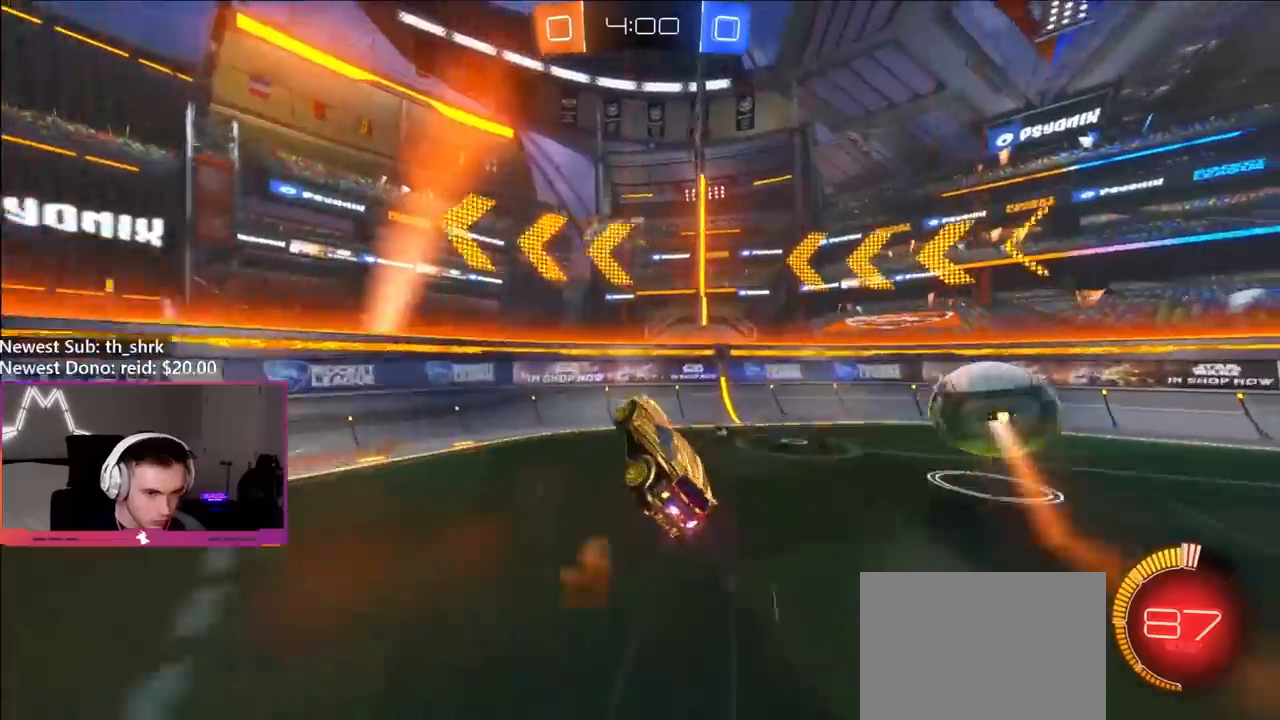
{"buttons": ["R2"], "left_stick": "center", "right_stick": "center", "events": [[33, "L1", "down"], [117, "left_stick", "down-left"], [133, "R2", "down"], [133, "Y", "down"], [167, "L1", "up"], [233, "Y", "up"], [233, "left_stick", "center"]]}
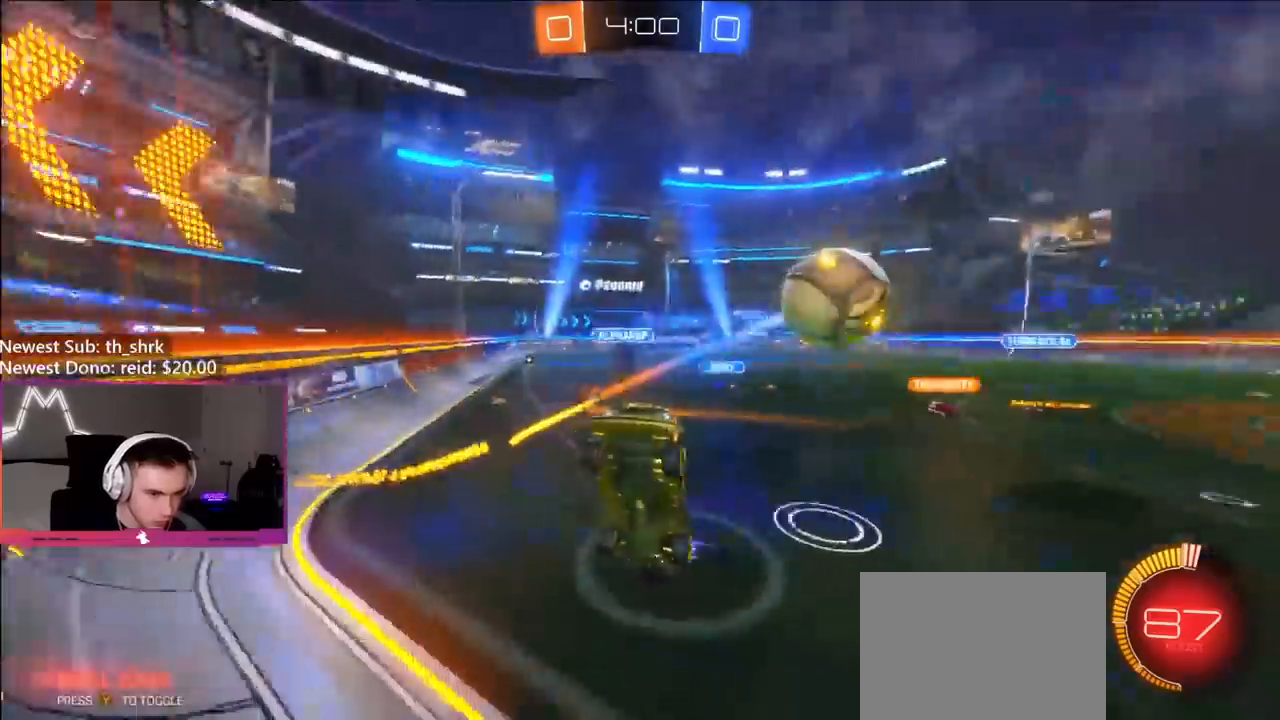
{"buttons": ["R2"], "left_stick": "left", "right_stick": "center", "events": [[67, "left_stick", "left"]]}
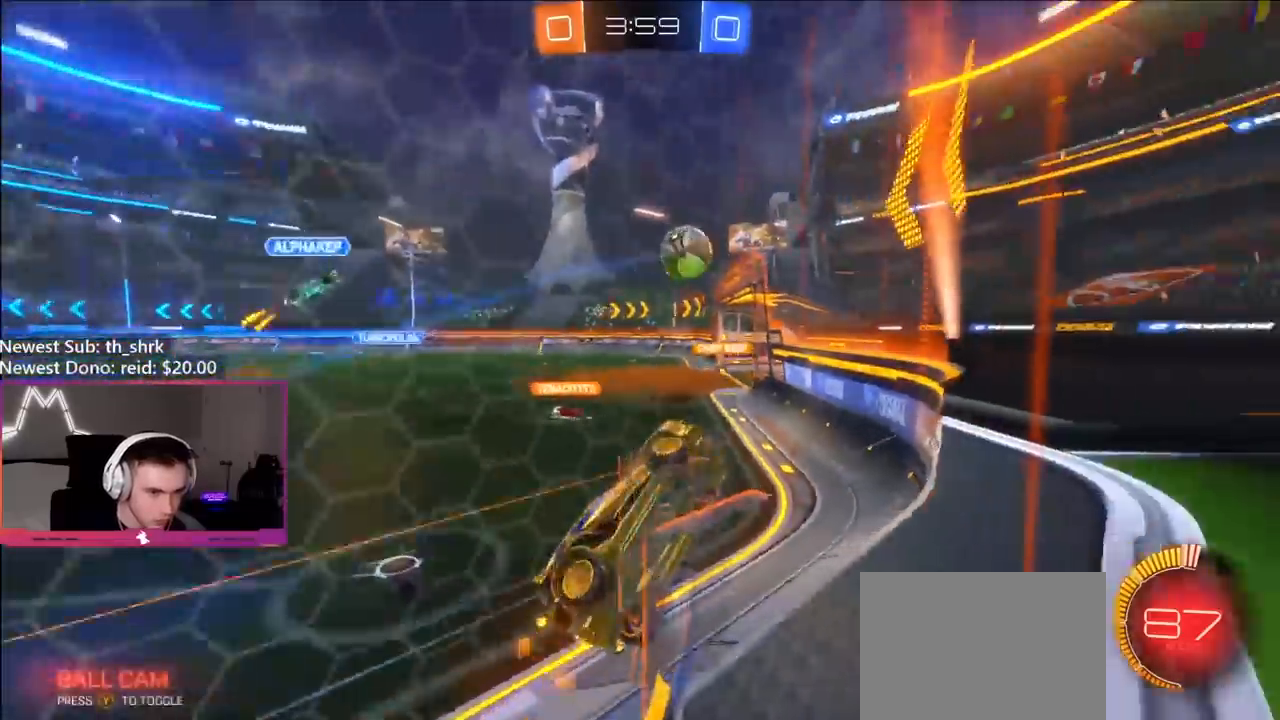
{"buttons": ["L1", "R2"], "left_stick": "up-left", "right_stick": "center", "events": [[300, "L1", "down"], [317, "left_stick", "up-left"]]}
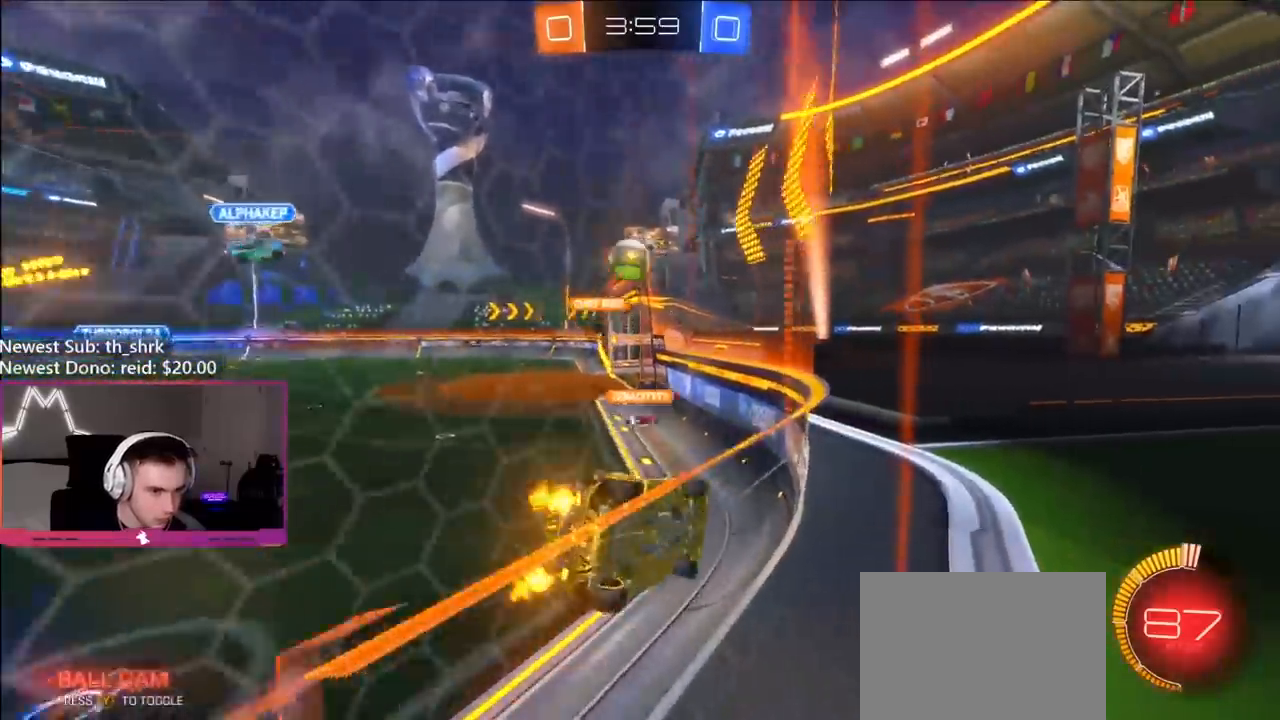
{"buttons": ["R2"], "left_stick": "left", "right_stick": "center", "events": [[100, "L1", "up"], [333, "left_stick", "left"]]}
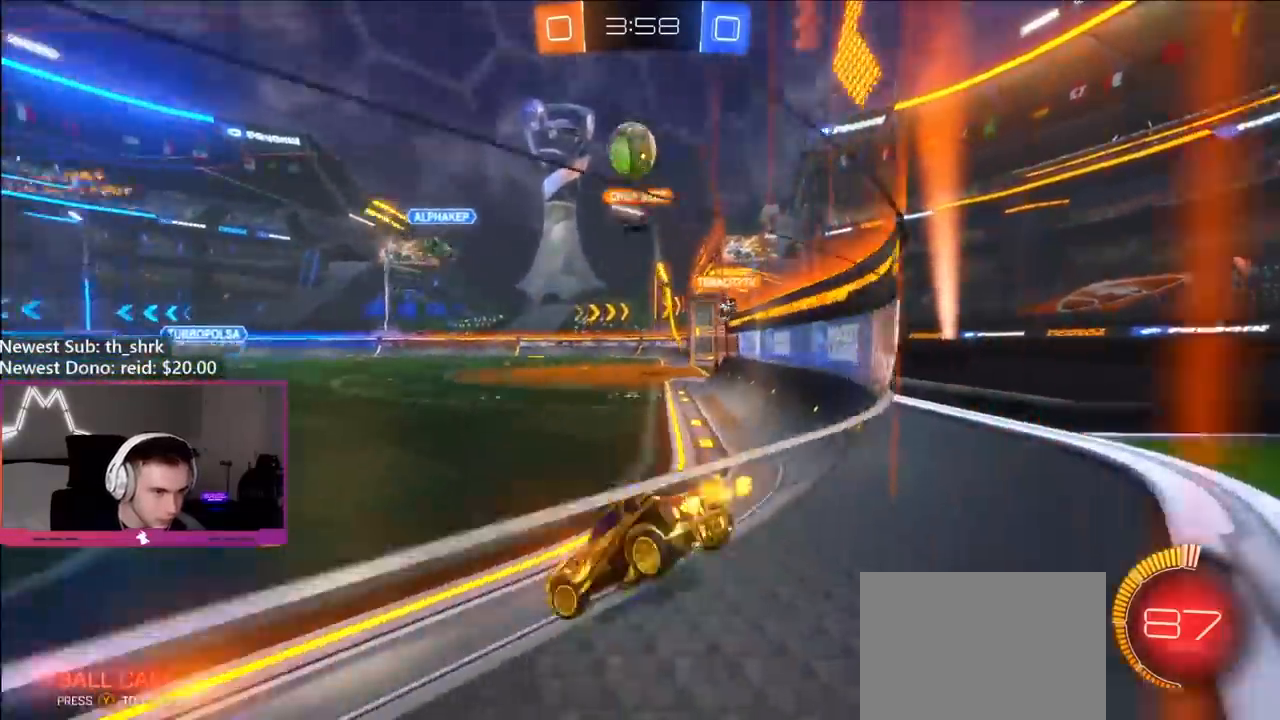
{"buttons": ["R2"], "left_stick": "right", "right_stick": "center", "events": [[150, "Y", "down"], [150, "left_stick", "right"], [300, "Y", "up"]]}
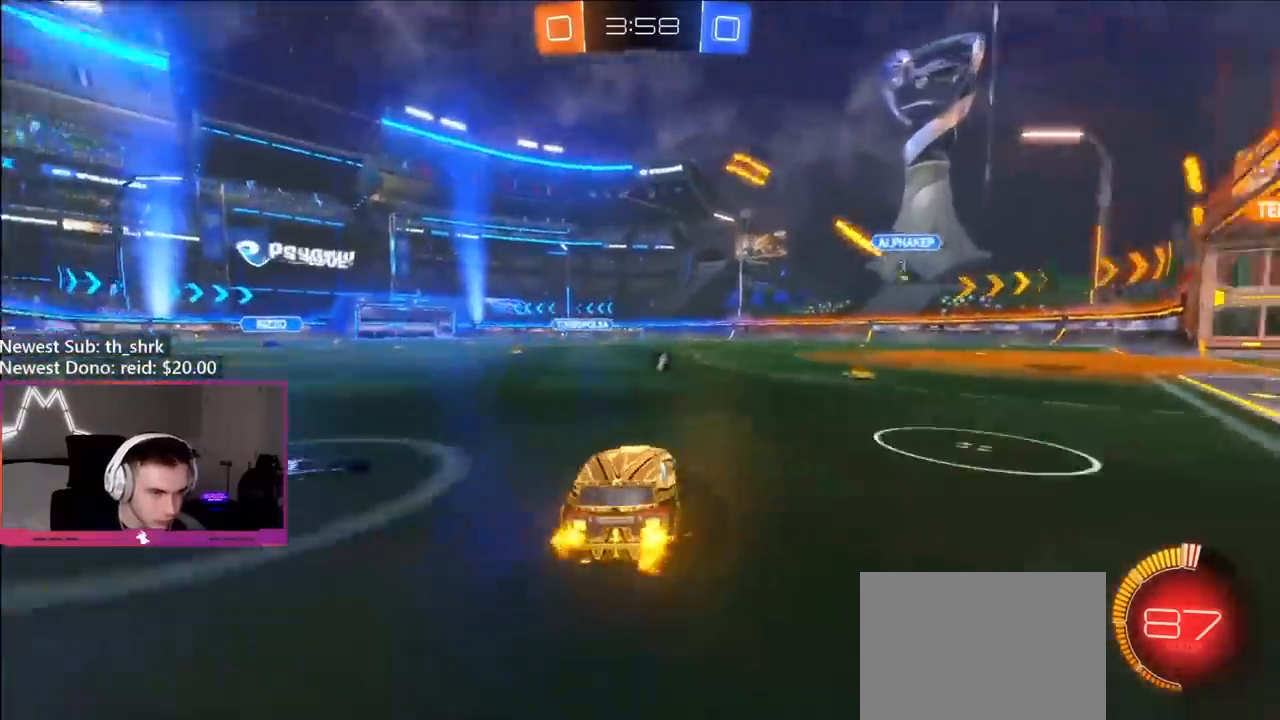
{"buttons": ["A", "L1", "R2"], "left_stick": "up-left", "right_stick": "center", "events": [[50, "left_stick", "center"], [133, "left_stick", "right"], [383, "A", "down"], [433, "L1", "down"], [433, "left_stick", "up-left"], [467, "A", "up"], [500, "A", "down"]]}
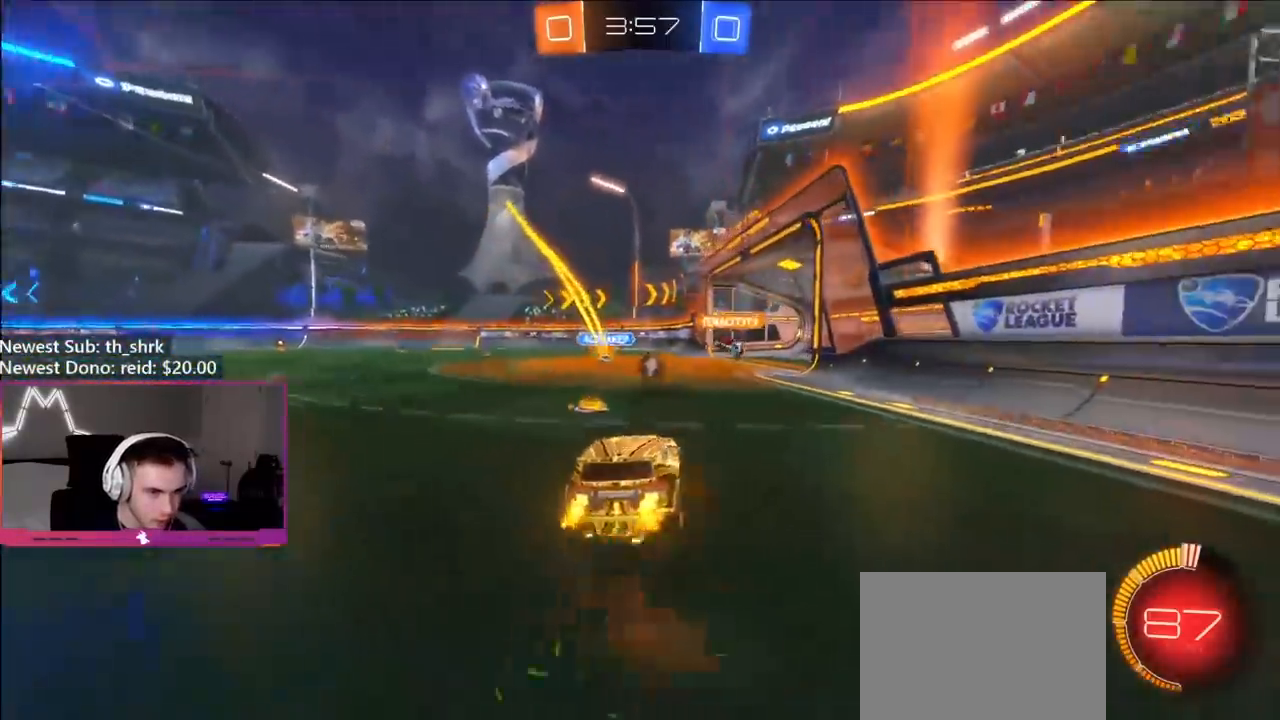
{"buttons": ["L1"], "left_stick": "down-left", "right_stick": "center", "events": [[33, "R2", "up"], [33, "left_stick", "down"], [67, "A", "up"], [67, "B", "down"], [183, "B", "up"], [183, "R2", "down"], [183, "left_stick", "down-left"], [233, "R2", "up"]]}
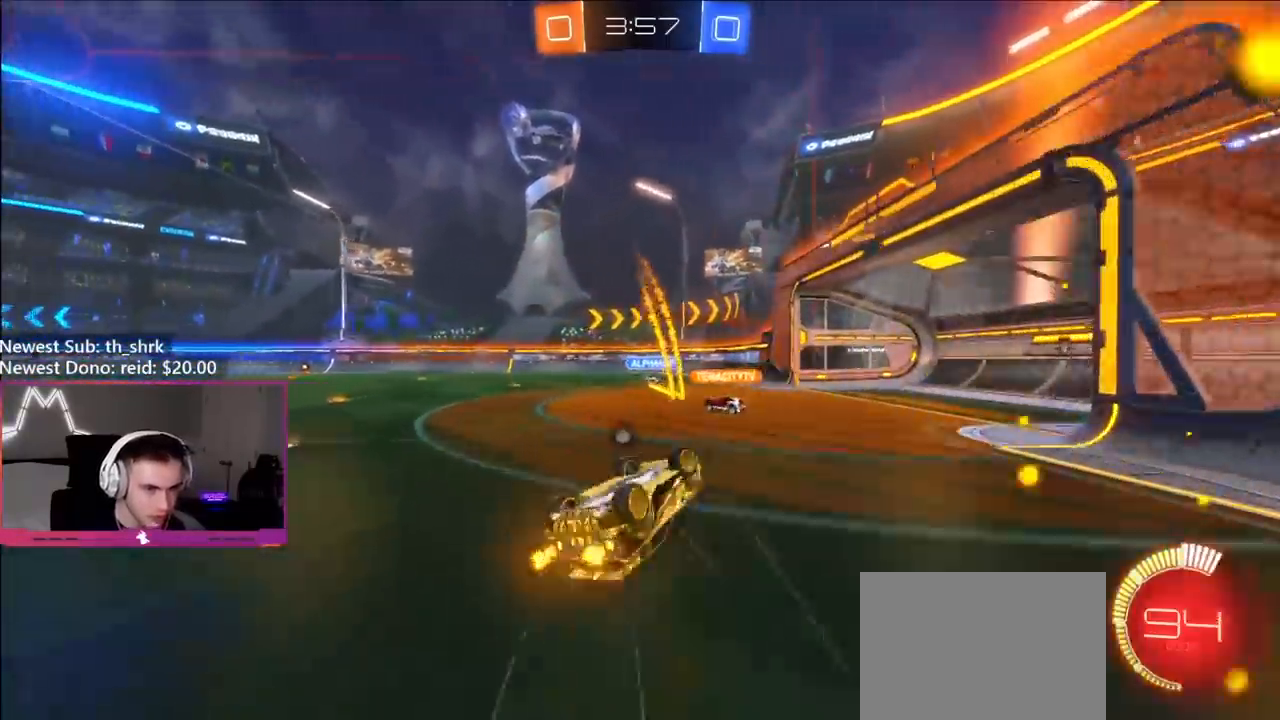
{"buttons": ["R2"], "left_stick": "right", "right_stick": "center", "events": [[250, "L1", "up"], [250, "R2", "down"], [300, "left_stick", "center"], [467, "left_stick", "right"]]}
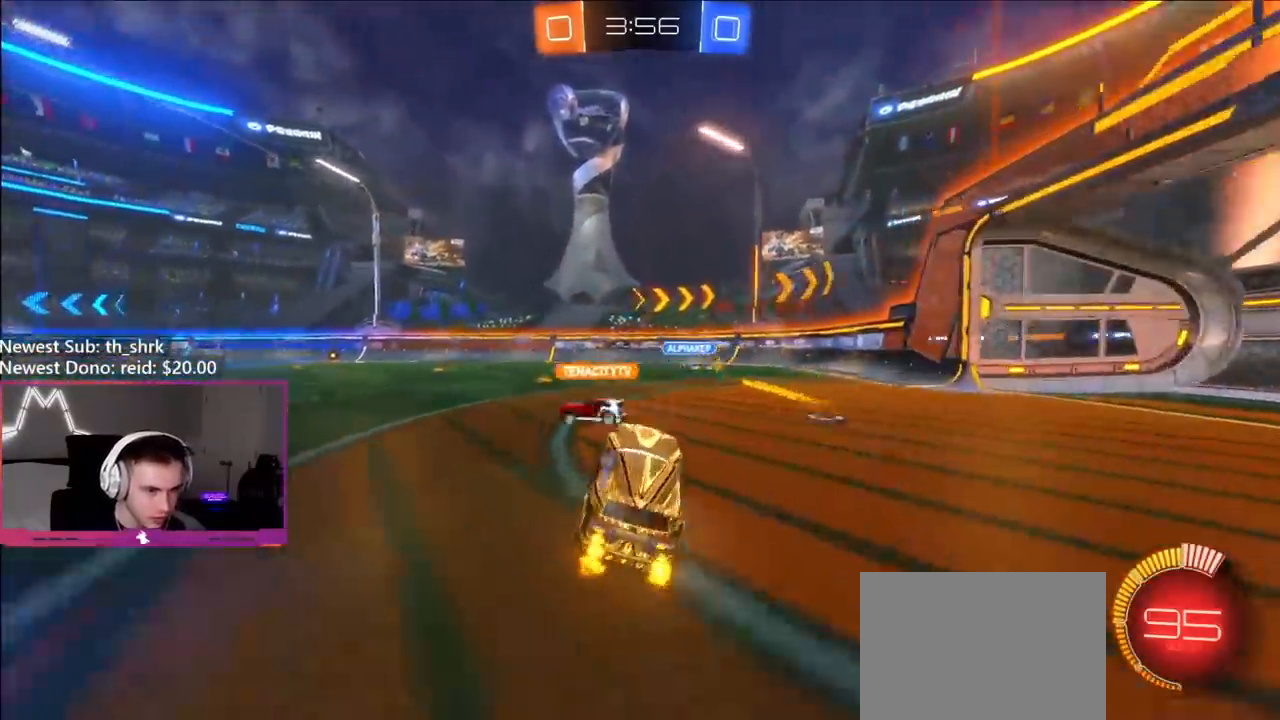
{"buttons": ["R2"], "left_stick": "right", "right_stick": "center", "events": [[50, "Y", "down"], [217, "Y", "up"]]}
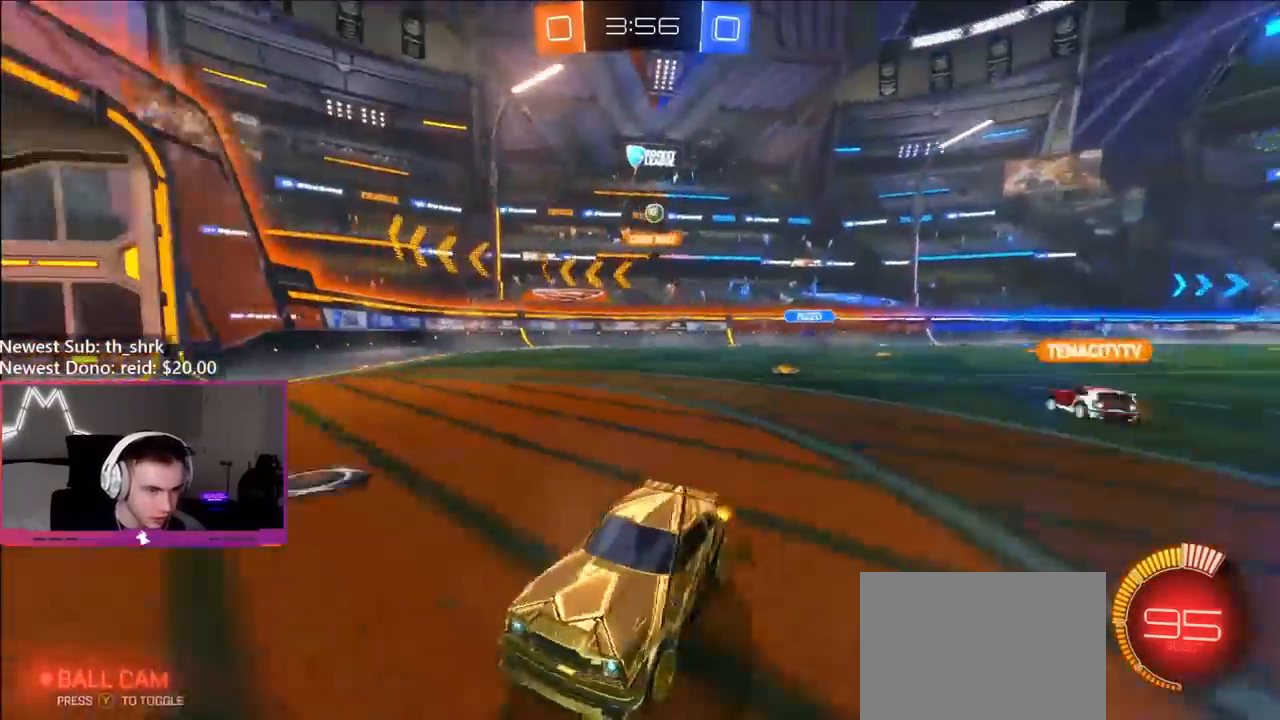
{"buttons": ["R2"], "left_stick": "right", "right_stick": "center", "events": []}
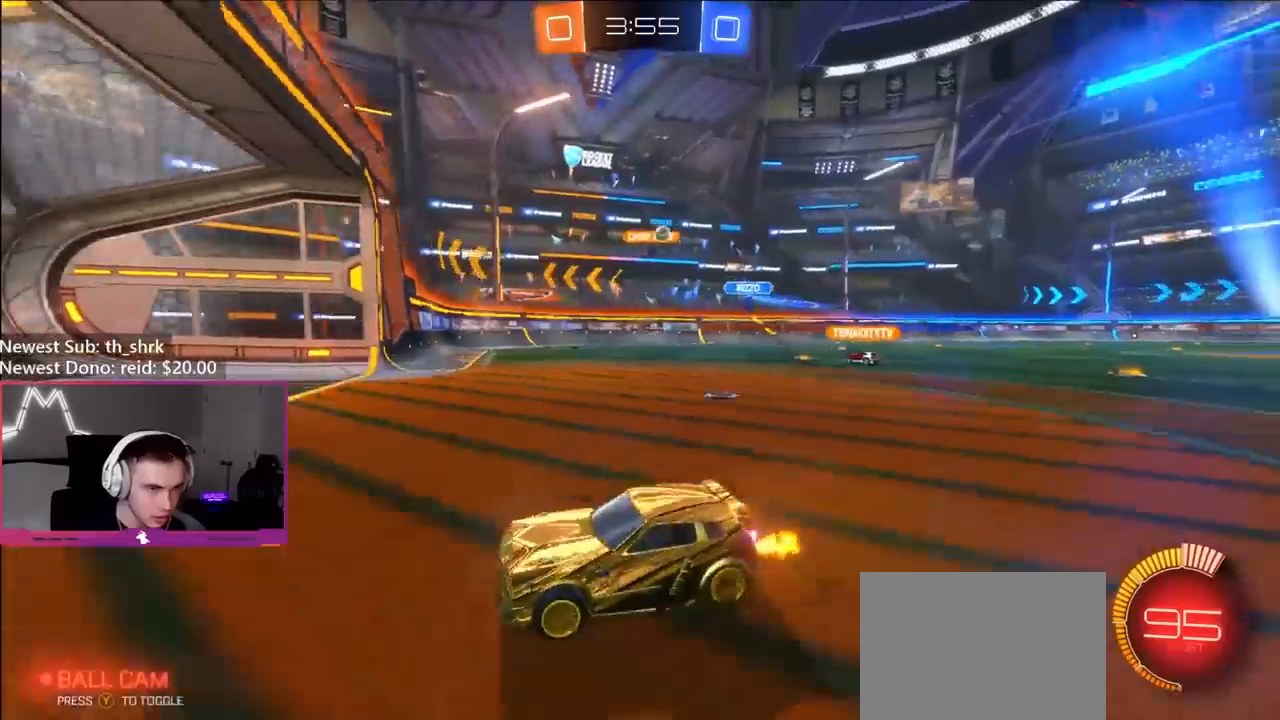
{"buttons": ["R2"], "left_stick": "right", "right_stick": "center", "events": [[67, "L1", "down"], [233, "L1", "up"], [333, "left_stick", "center"], [483, "left_stick", "right"]]}
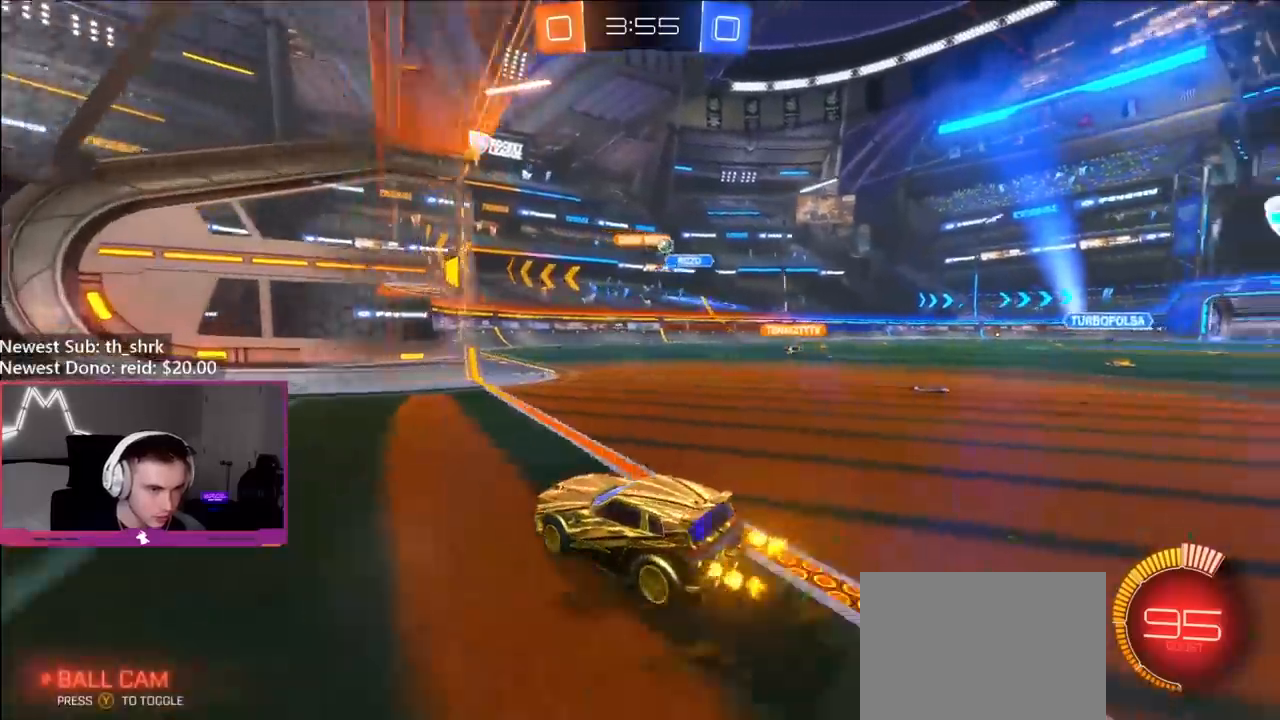
{"buttons": ["R2"], "left_stick": "right", "right_stick": "center", "events": []}
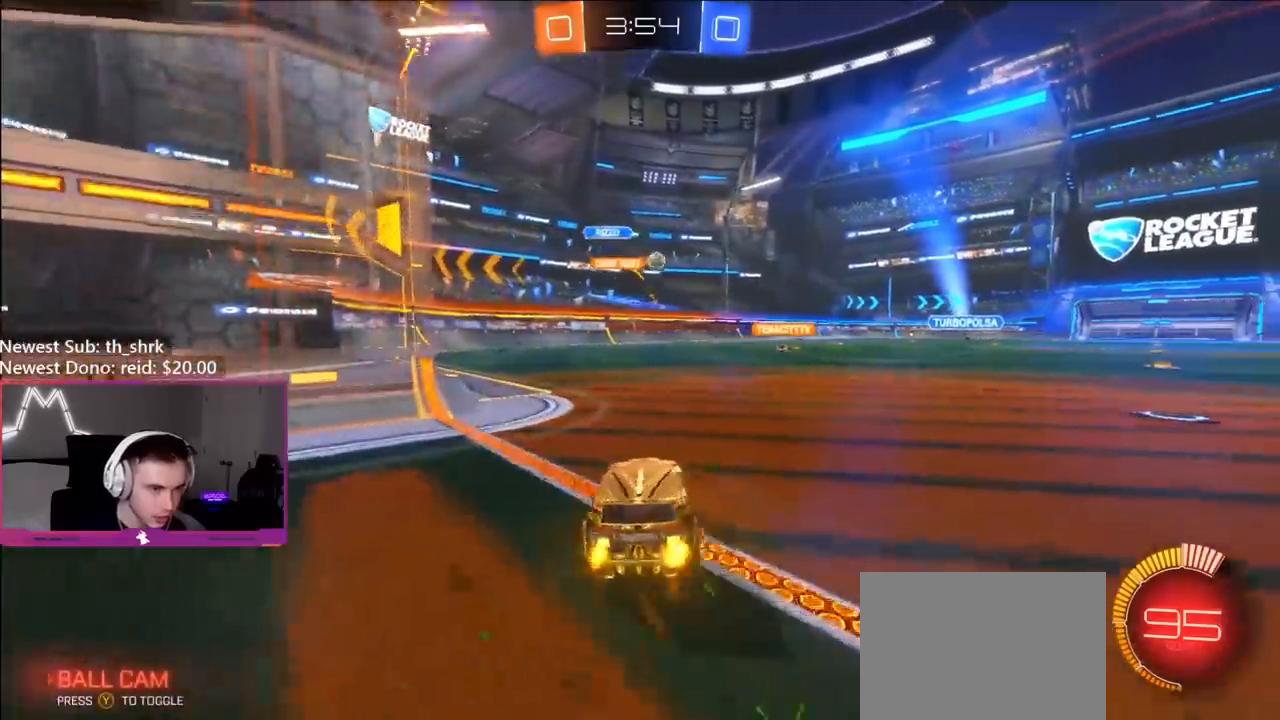
{"buttons": ["R2"], "left_stick": "right", "right_stick": "center", "events": [[67, "left_stick", "left"], [367, "left_stick", "center"], [417, "left_stick", "right"]]}
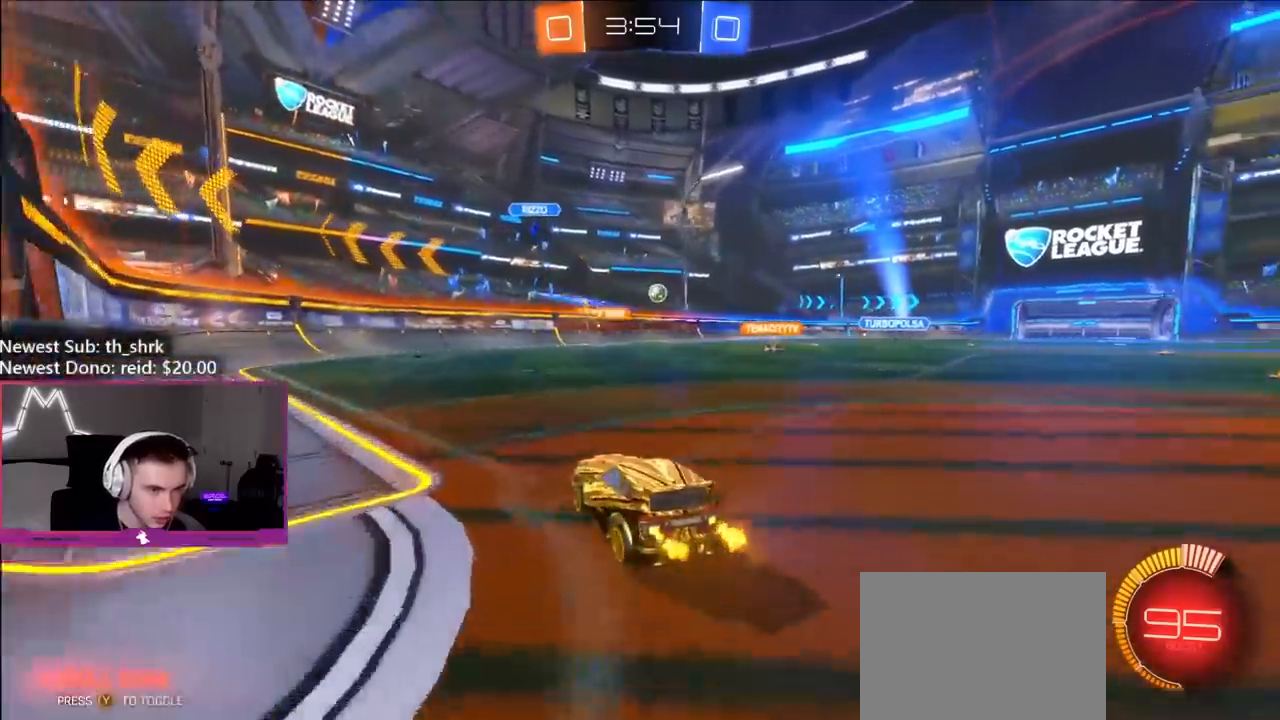
{"buttons": ["R2"], "left_stick": "right", "right_stick": "center", "events": [[33, "left_stick", "center"], [250, "left_stick", "right"], [333, "left_stick", "center"], [483, "left_stick", "right"]]}
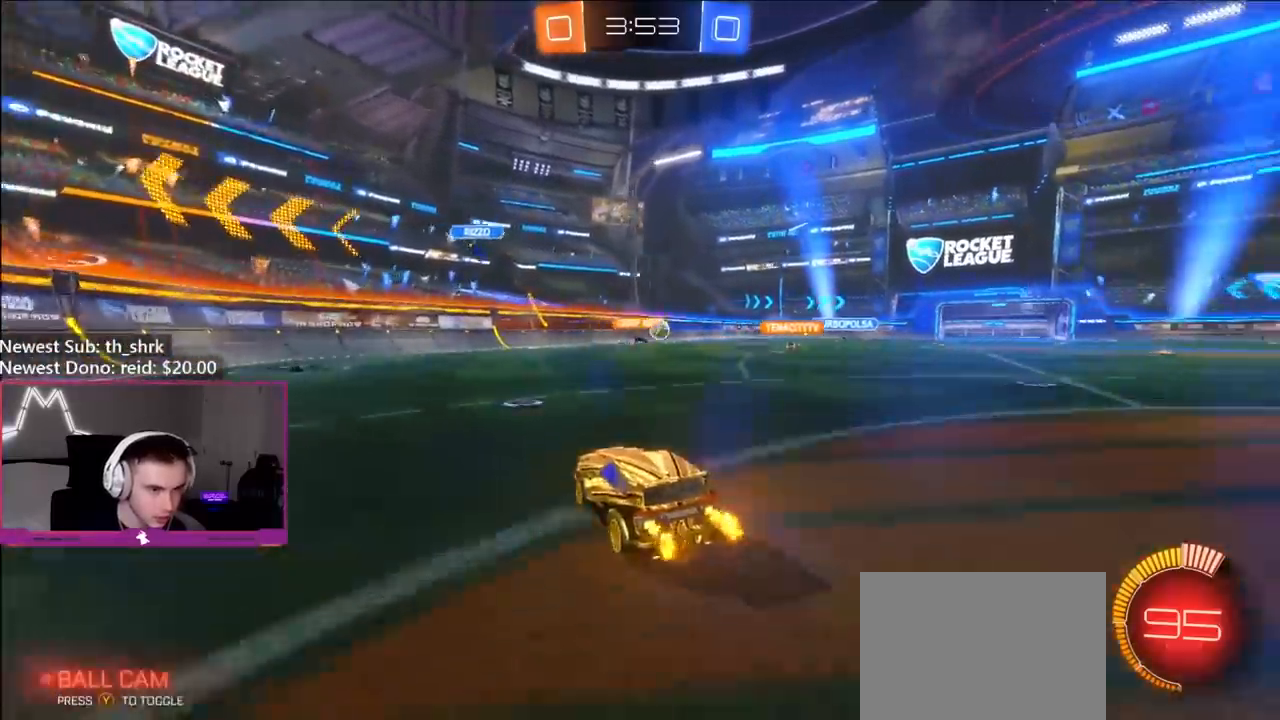
{"buttons": ["R2"], "left_stick": "right", "right_stick": "center", "events": []}
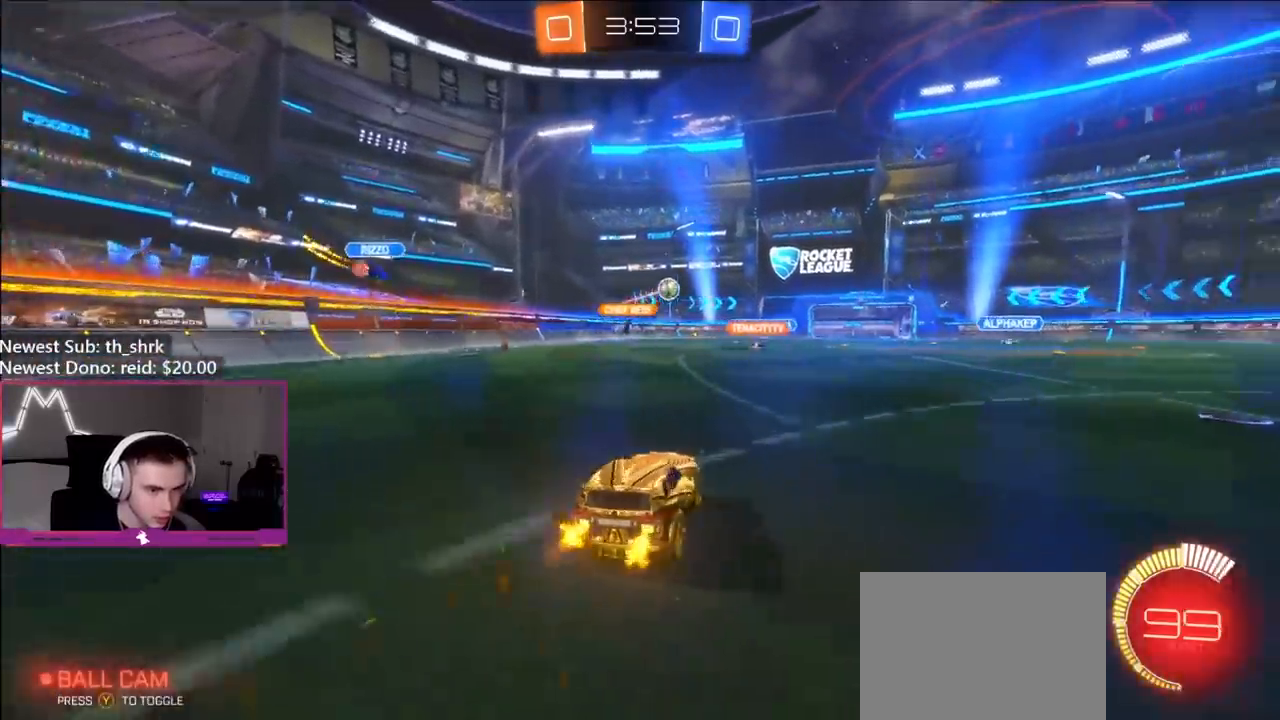
{"buttons": ["R2"], "left_stick": "center", "right_stick": "center", "events": [[417, "left_stick", "center"]]}